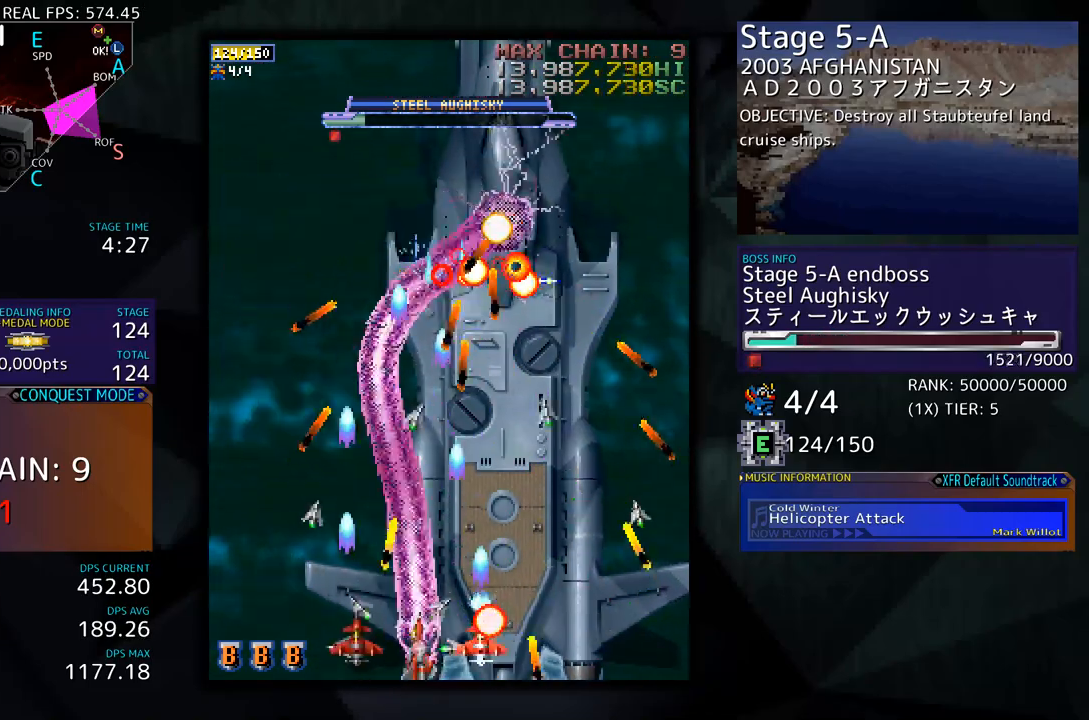
Gameplay with a controller (arcade stick); each line is a JSON object with the inputs held at the frame after it. "events" lists button and stick changes between this image and that frame as [ms after this image, input, new state], when the widget could be followed in between. Not read: L3 R3 other_buttons.
{"buttons": ["DPAD_DOWN", "DPAD_LEFT"], "events": [[67, "DPAD_UP", "down"], [117, "DPAD_RIGHT", "up"], [167, "DPAD_LEFT", "down"], [184, "DPAD_UP", "up"], [284, "DPAD_DOWN", "down"]]}
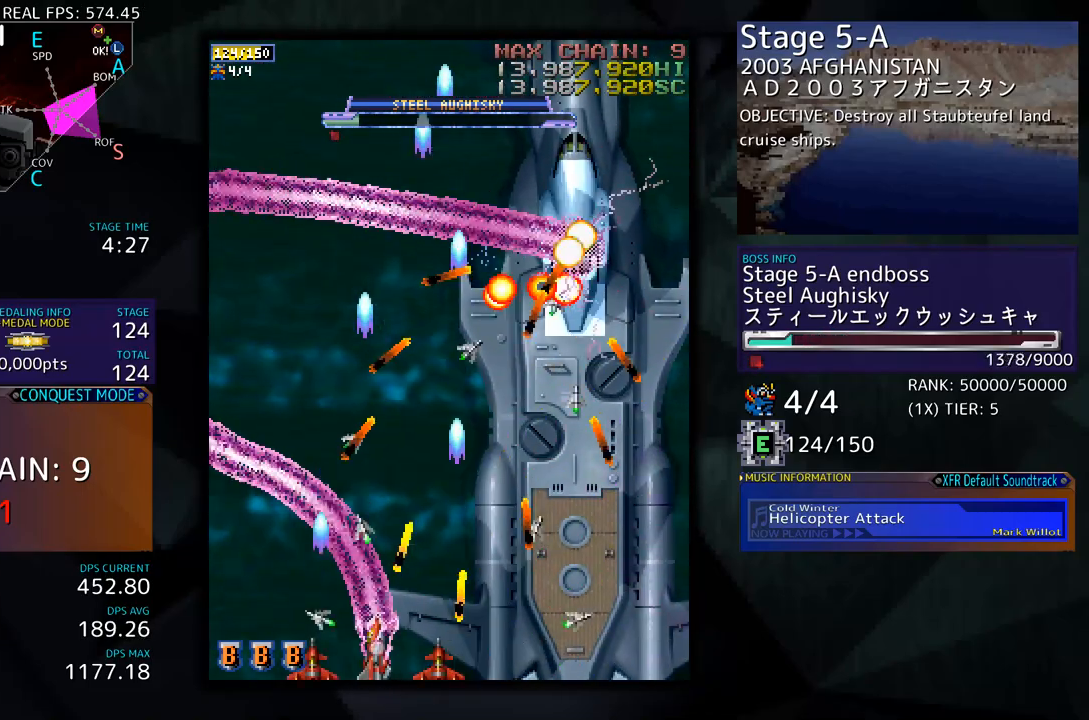
{"buttons": [], "events": [[100, "DPAD_DOWN", "up"], [167, "DPAD_UP", "down"], [251, "DPAD_LEFT", "up"], [268, "DPAD_UP", "up"]]}
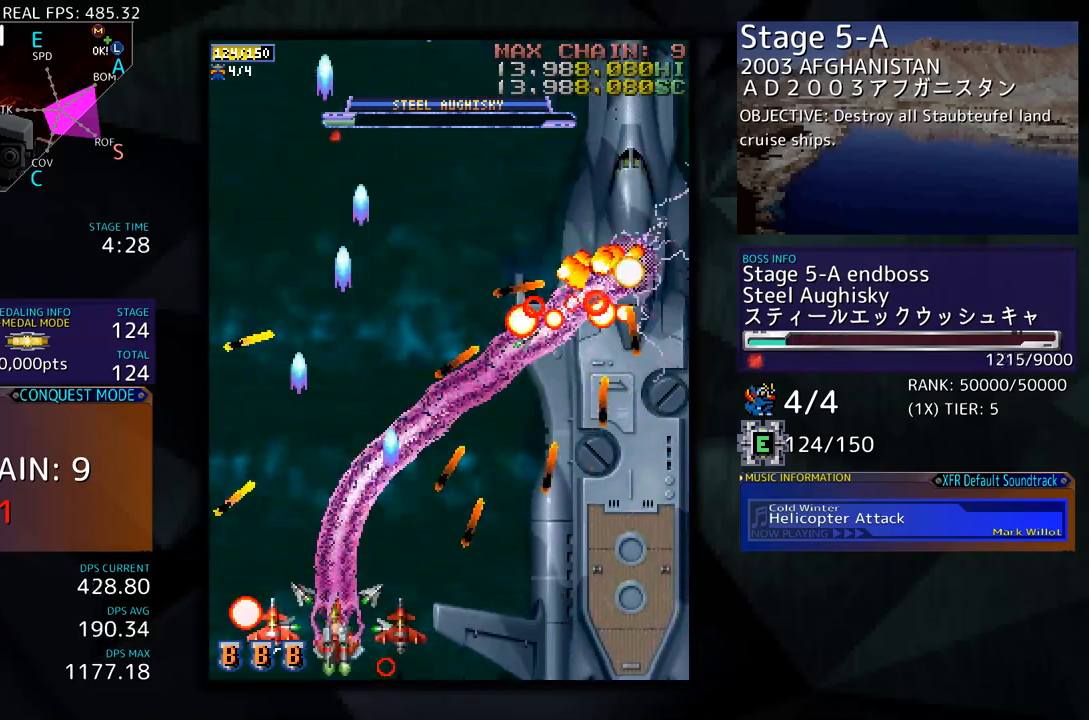
{"buttons": [], "events": [[34, "DPAD_LEFT", "down"], [34, "DPAD_UP", "down"], [251, "DPAD_LEFT", "up"], [284, "DPAD_UP", "up"]]}
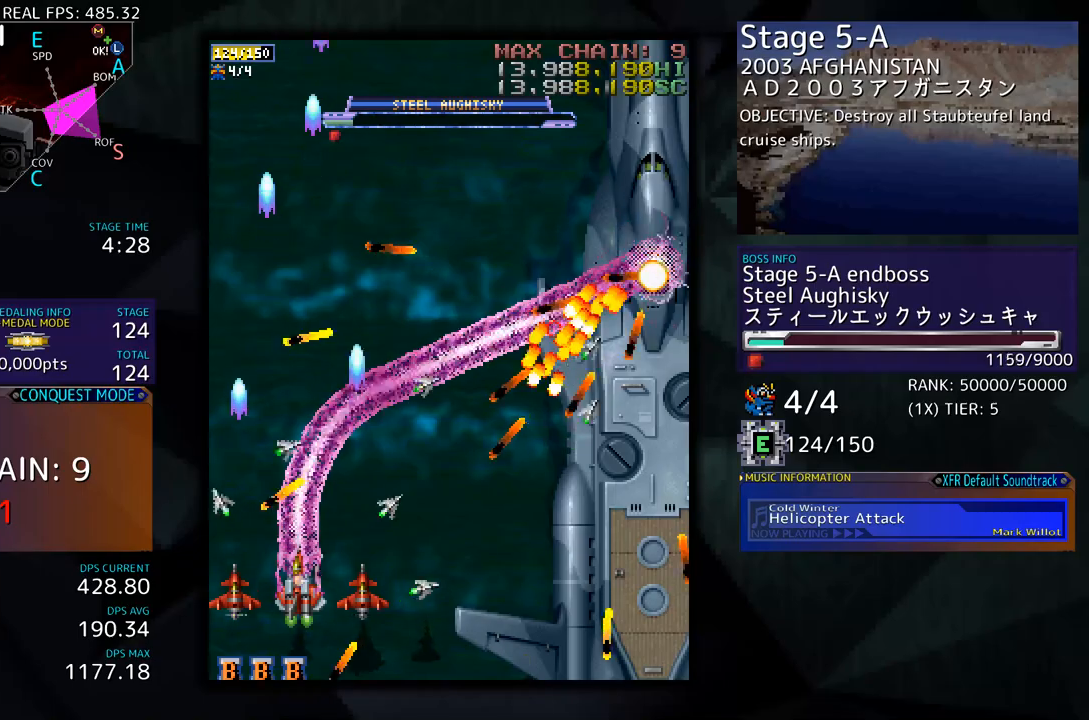
{"buttons": ["DPAD_UP"], "events": [[100, "DPAD_UP", "down"], [117, "DPAD_LEFT", "down"], [468, "DPAD_LEFT", "up"]]}
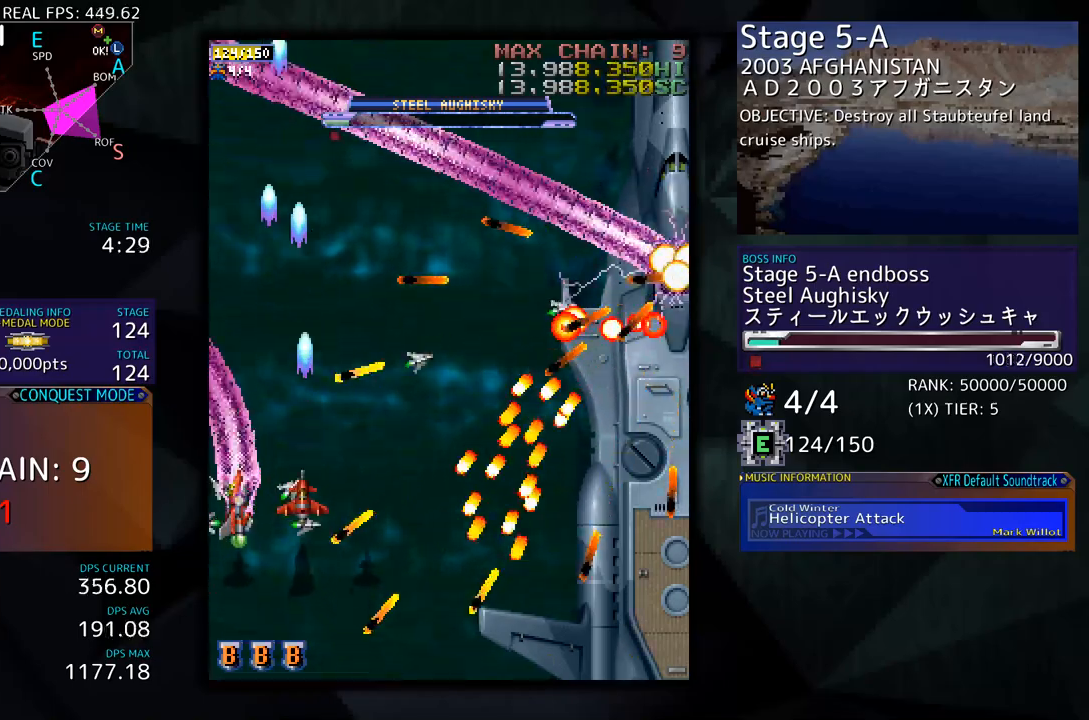
{"buttons": ["DPAD_UP", "DPAD_LEFT"], "events": [[50, "DPAD_UP", "up"], [201, "DPAD_DOWN", "down"], [217, "DPAD_RIGHT", "down"], [284, "DPAD_RIGHT", "up"], [318, "DPAD_DOWN", "up"], [418, "DPAD_UP", "down"], [452, "DPAD_LEFT", "down"]]}
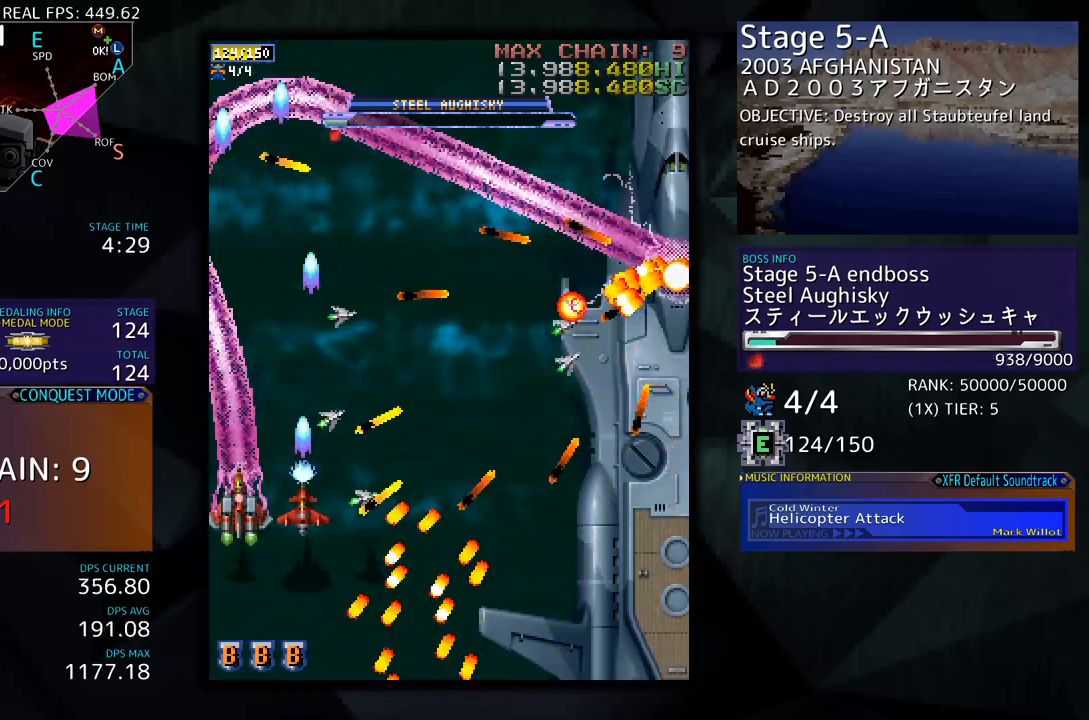
{"buttons": ["DPAD_RIGHT"], "events": [[16, "DPAD_UP", "up"], [33, "DPAD_DOWN", "down"], [100, "DPAD_LEFT", "up"], [284, "DPAD_DOWN", "up"], [384, "DPAD_RIGHT", "down"]]}
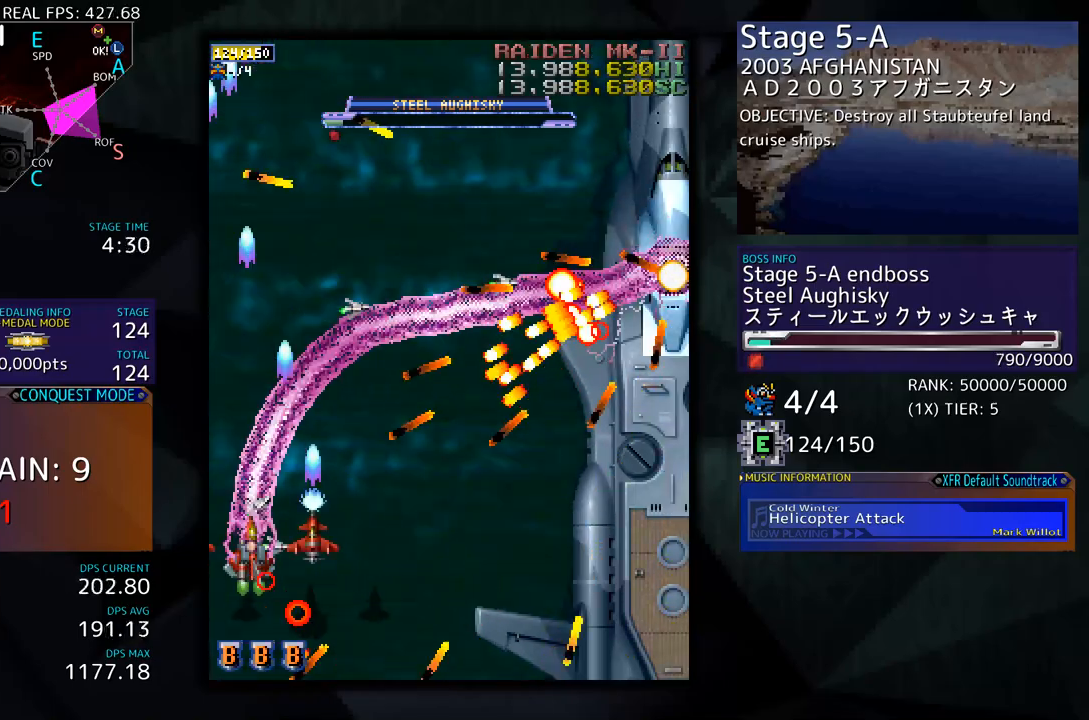
{"buttons": ["DPAD_DOWN", "DPAD_RIGHT"], "events": [[16, "DPAD_DOWN", "down"], [66, "DPAD_DOWN", "up"], [117, "DPAD_DOWN", "down"], [184, "DPAD_RIGHT", "up"], [267, "DPAD_DOWN", "up"], [267, "DPAD_LEFT", "down"], [301, "DPAD_DOWN", "down"], [418, "DPAD_LEFT", "up"], [451, "DPAD_RIGHT", "down"]]}
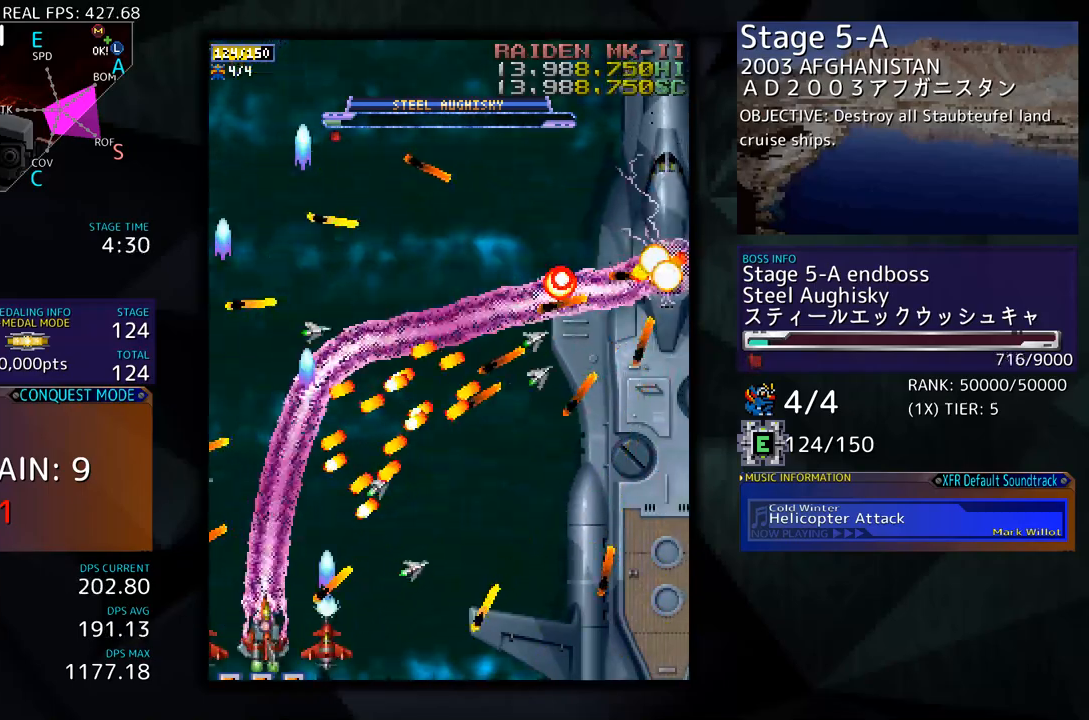
{"buttons": ["DPAD_LEFT"], "events": [[385, "DPAD_DOWN", "up"], [385, "DPAD_RIGHT", "up"], [452, "DPAD_LEFT", "down"]]}
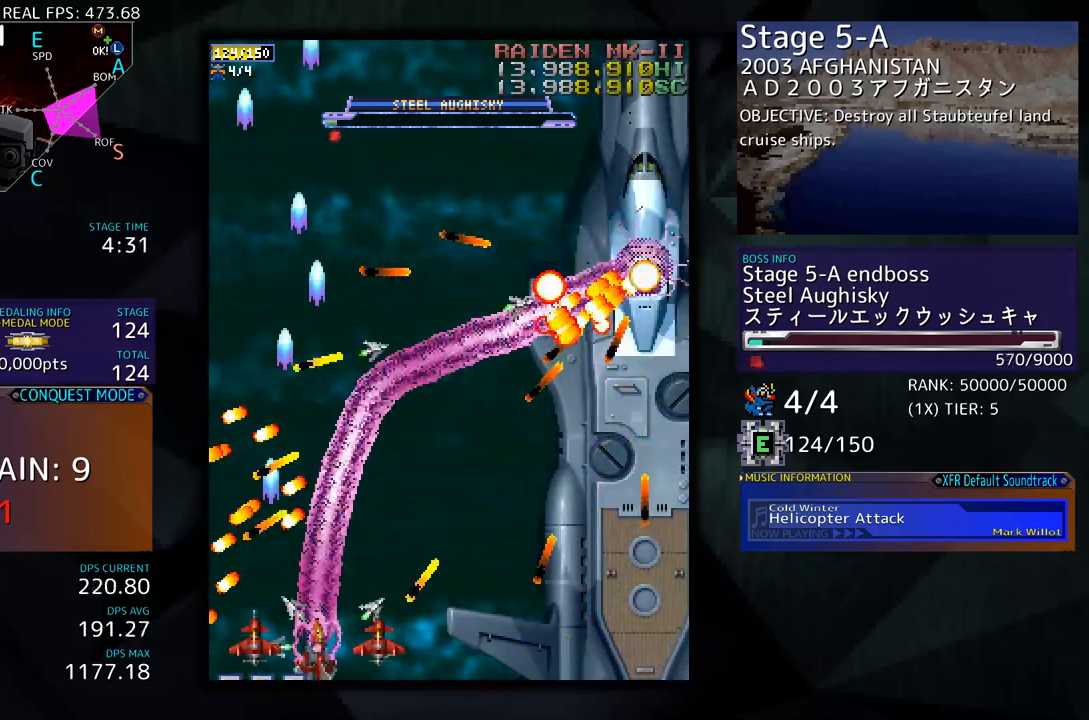
{"buttons": ["DPAD_UP", "DPAD_LEFT"], "events": [[34, "DPAD_UP", "down"], [101, "DPAD_LEFT", "up"], [235, "DPAD_RIGHT", "down"], [251, "DPAD_UP", "up"], [301, "DPAD_RIGHT", "up"], [318, "DPAD_LEFT", "down"], [335, "DPAD_UP", "down"]]}
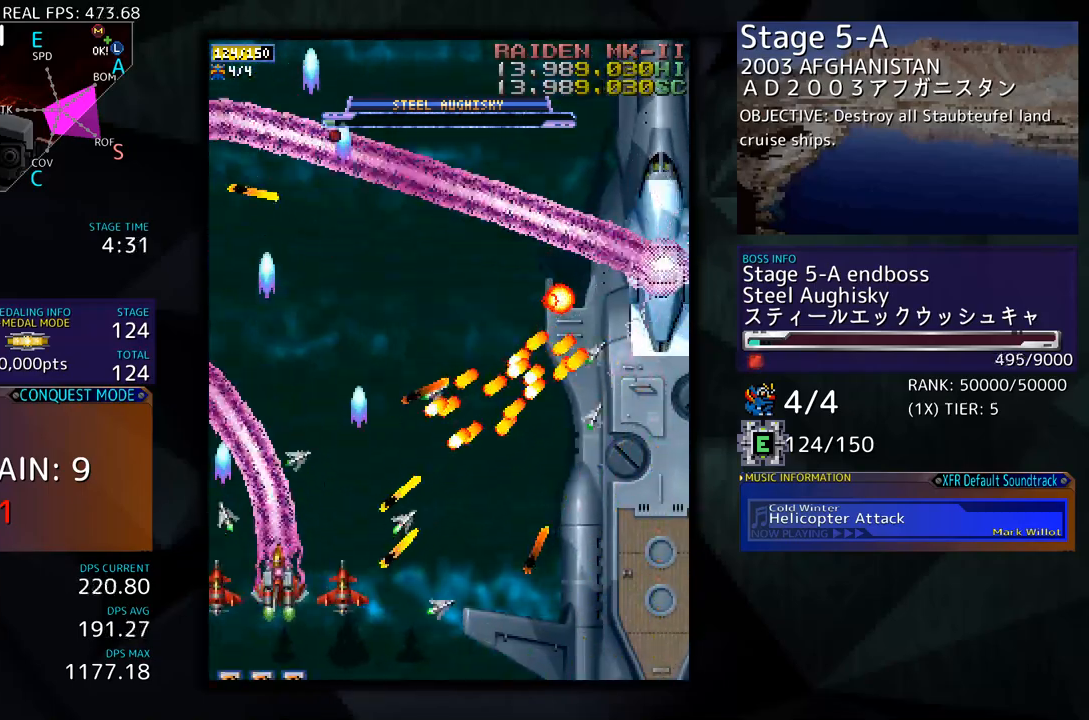
{"buttons": [], "events": [[251, "DPAD_UP", "up"], [268, "DPAD_DOWN", "down"], [351, "DPAD_LEFT", "up"], [402, "DPAD_DOWN", "up"]]}
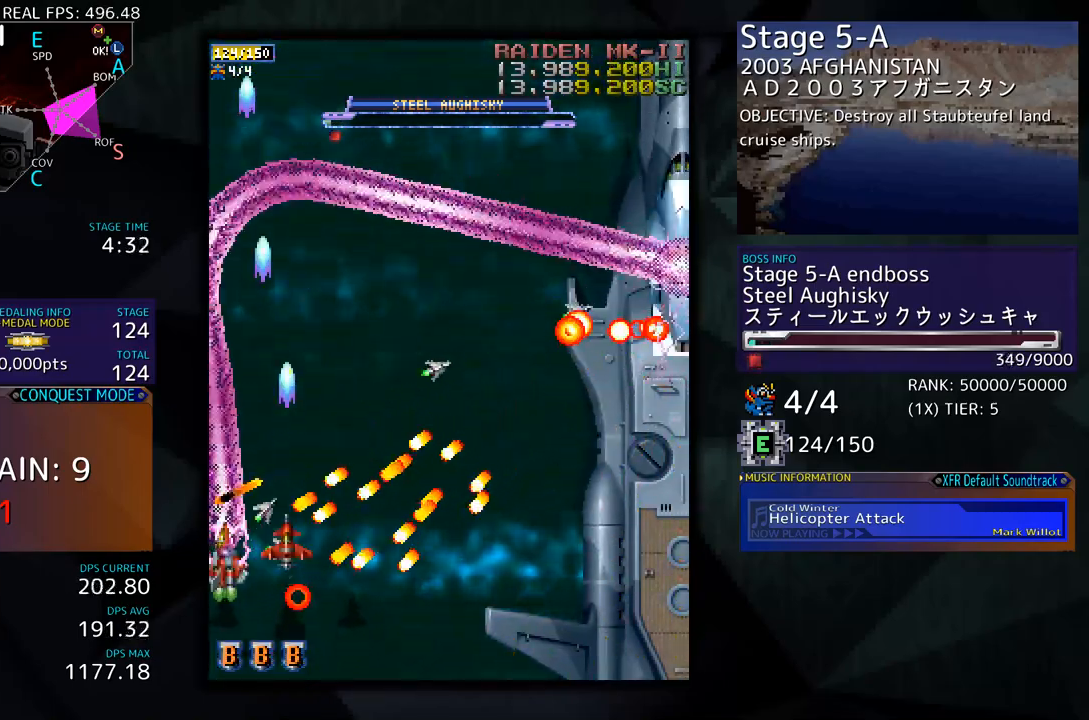
{"buttons": ["DPAD_UP"], "events": [[100, "DPAD_DOWN", "down"], [151, "DPAD_LEFT", "down"], [218, "DPAD_DOWN", "up"], [218, "DPAD_UP", "down"], [418, "DPAD_LEFT", "up"]]}
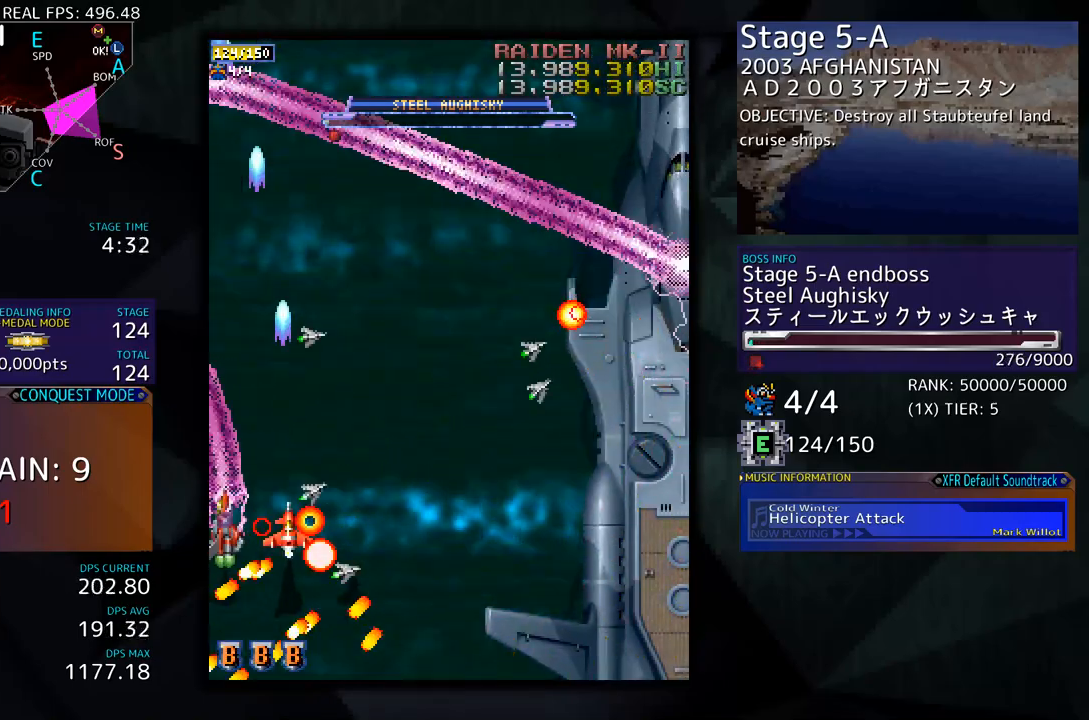
{"buttons": ["DPAD_DOWN", "DPAD_RIGHT"], "events": [[201, "DPAD_RIGHT", "down"], [218, "DPAD_UP", "up"], [251, "DPAD_DOWN", "down"]]}
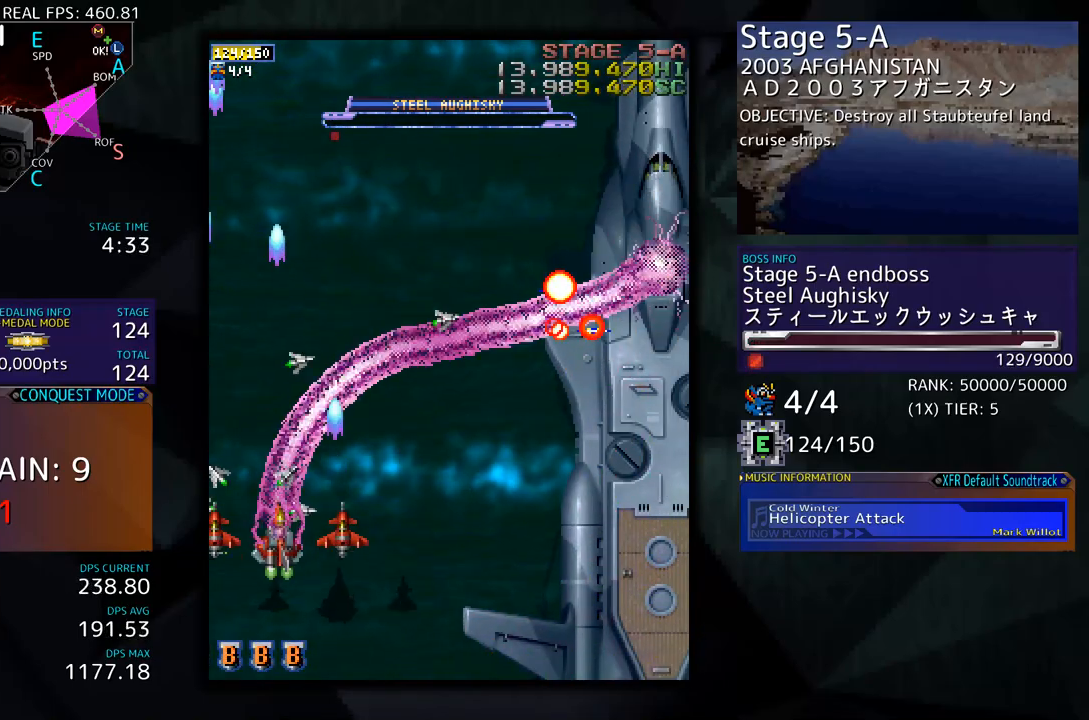
{"buttons": ["DPAD_RIGHT"], "events": [[502, "DPAD_DOWN", "up"]]}
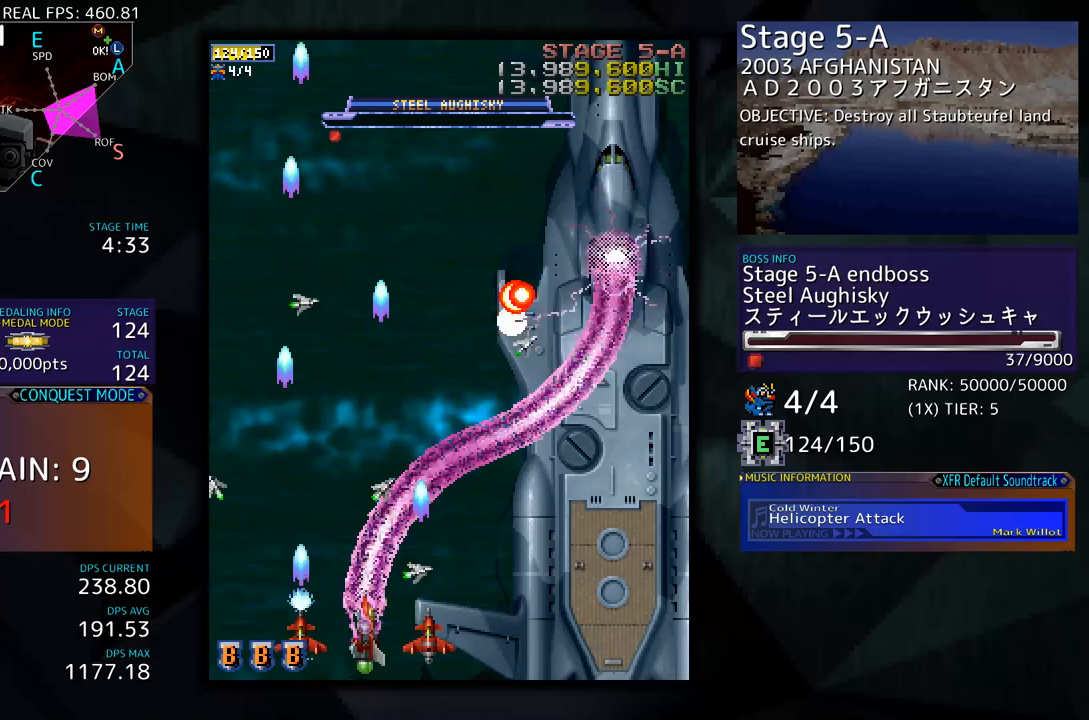
{"buttons": ["DPAD_UP", "DPAD_RIGHT"], "events": [[452, "DPAD_UP", "down"]]}
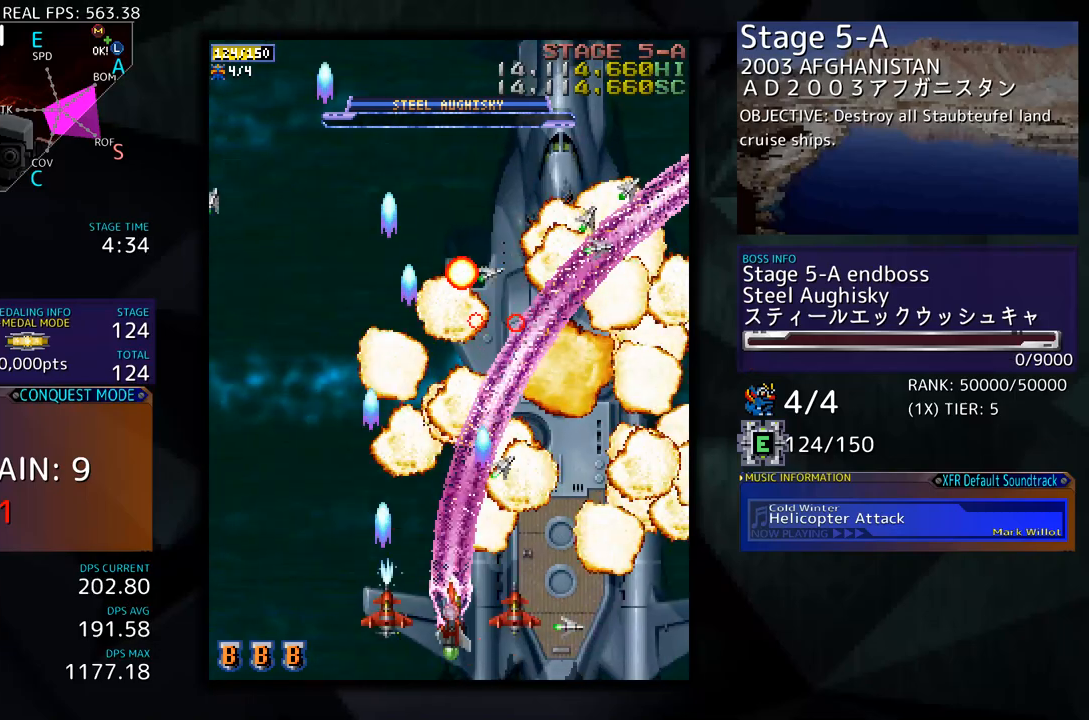
{"buttons": ["DPAD_RIGHT"], "events": [[83, "DPAD_UP", "up"], [184, "DPAD_DOWN", "down"], [368, "DPAD_DOWN", "up"]]}
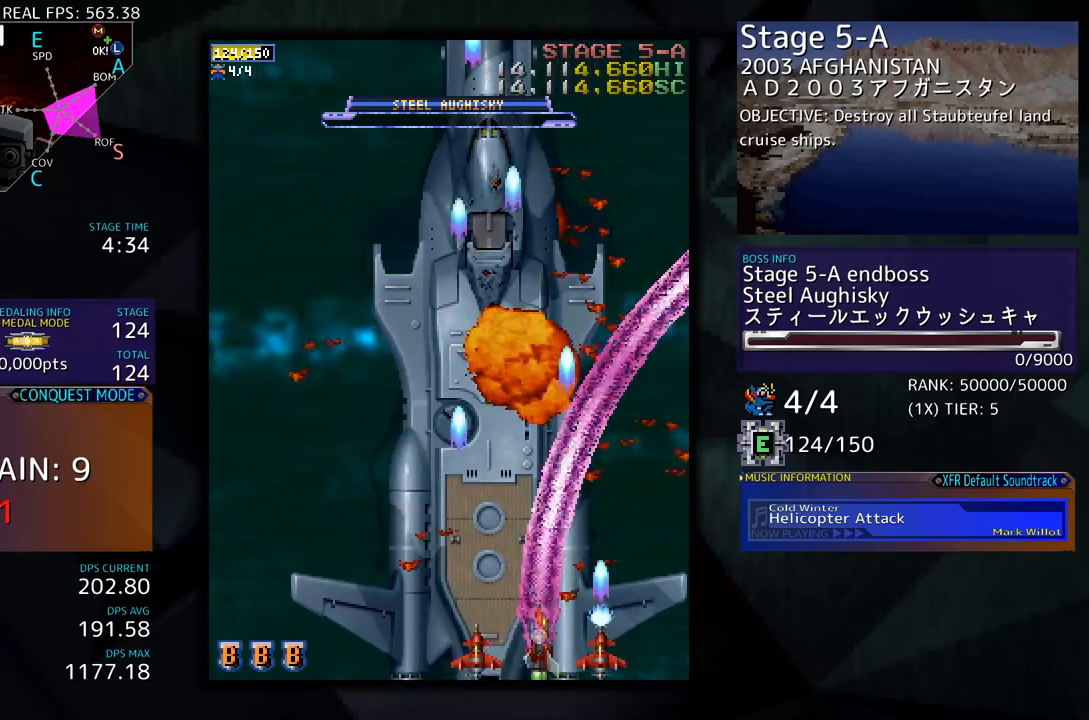
{"buttons": ["DPAD_LEFT"], "events": [[16, "DPAD_UP", "down"], [100, "DPAD_RIGHT", "up"], [150, "DPAD_LEFT", "down"], [485, "DPAD_UP", "up"]]}
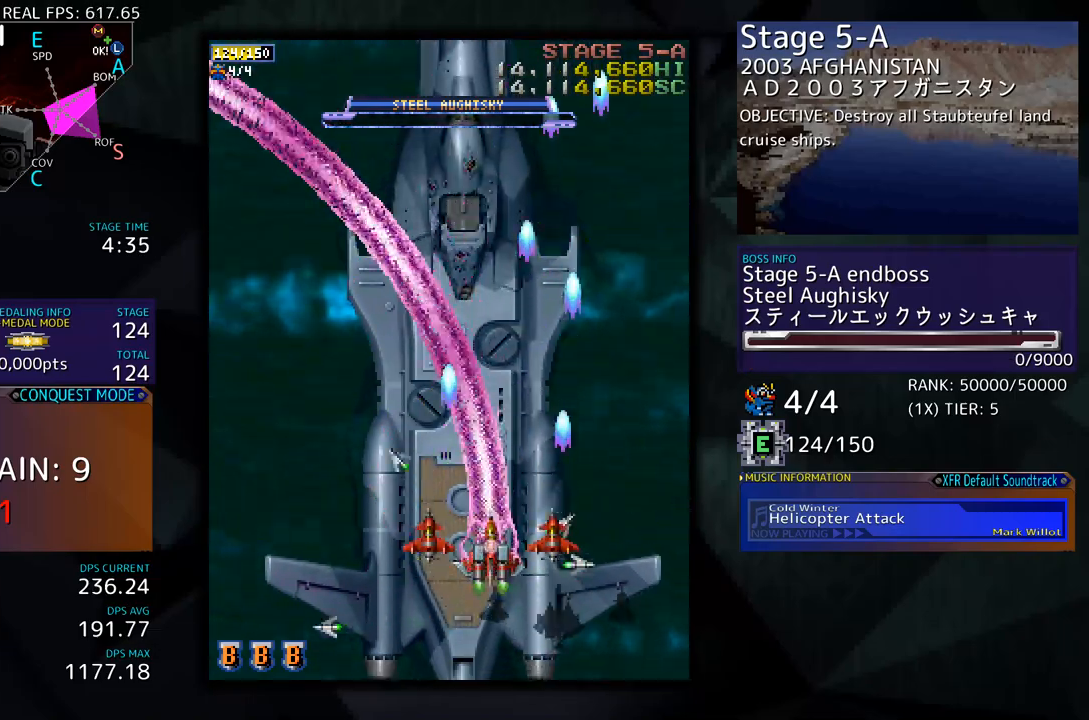
{"buttons": ["DPAD_DOWN"], "events": [[284, "DPAD_DOWN", "down"], [501, "DPAD_LEFT", "up"]]}
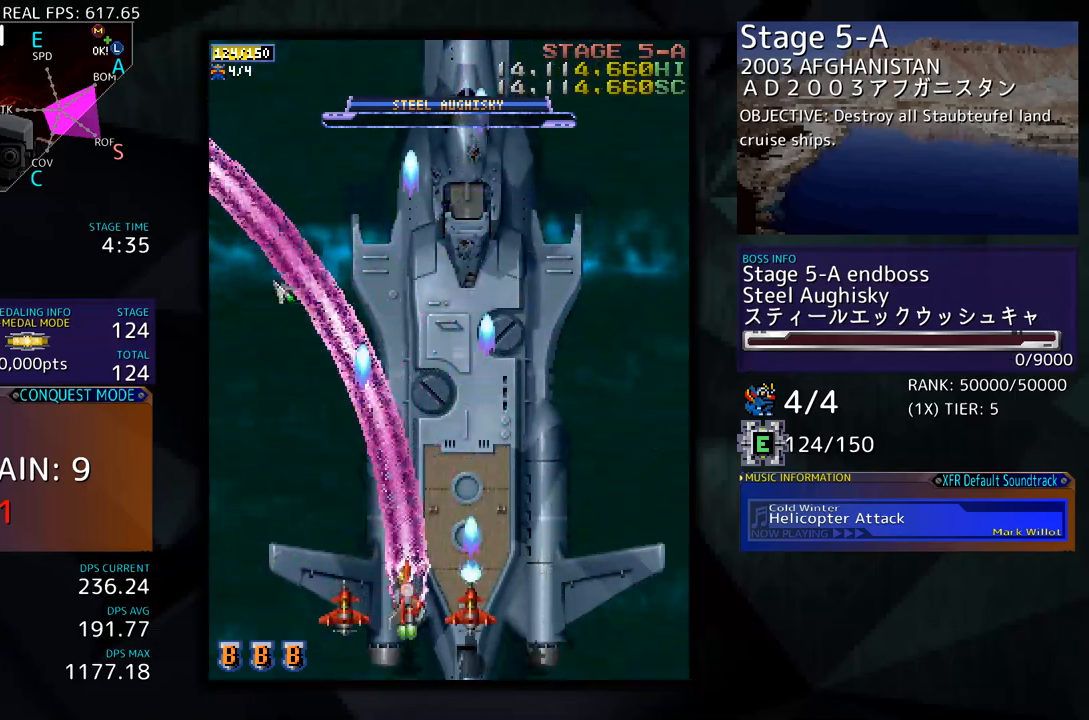
{"buttons": [], "events": [[67, "DPAD_DOWN", "up"]]}
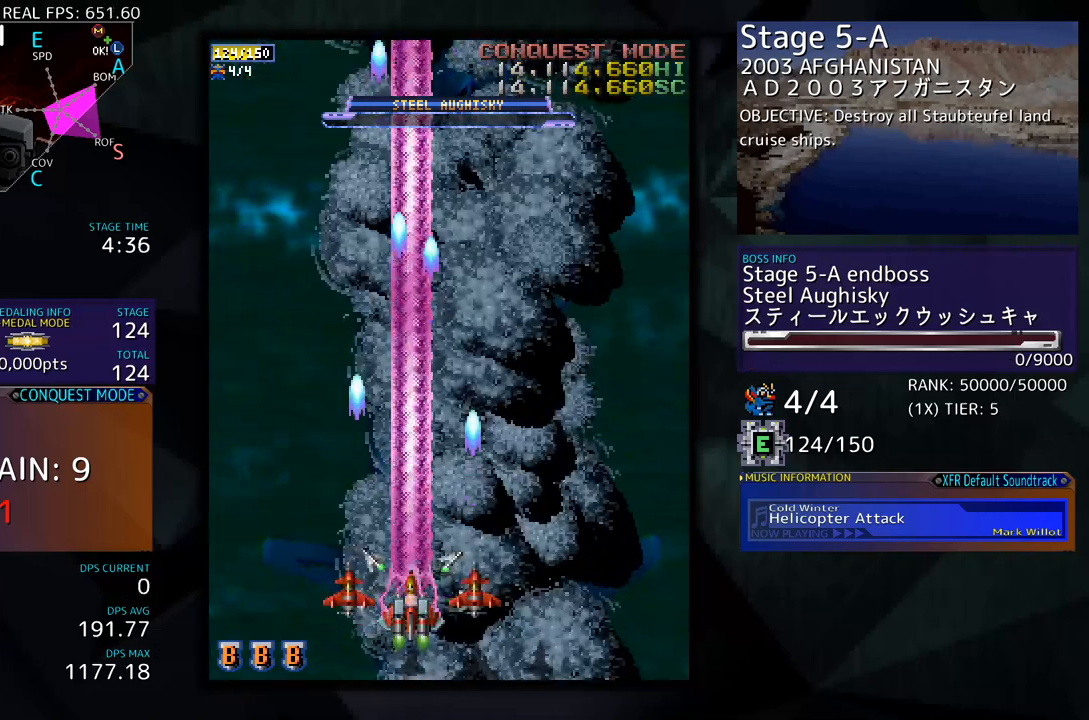
{"buttons": ["DPAD_RIGHT"], "events": [[469, "DPAD_RIGHT", "down"]]}
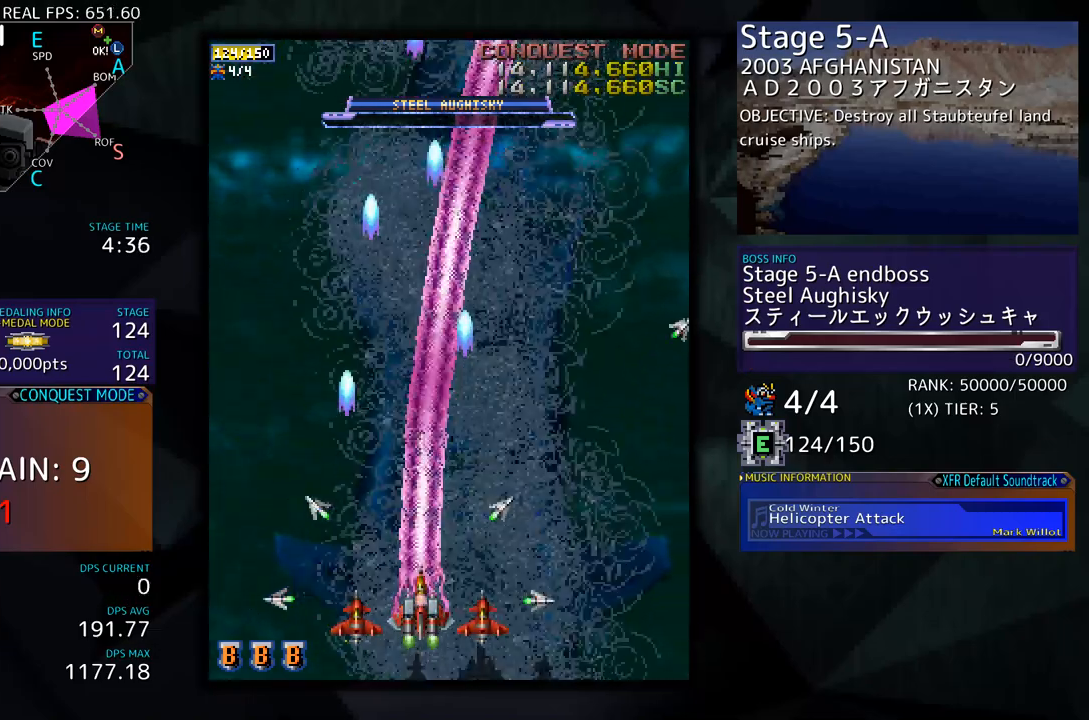
{"buttons": [], "events": [[101, "DPAD_UP", "down"], [167, "DPAD_RIGHT", "up"], [268, "DPAD_RIGHT", "down"], [352, "DPAD_UP", "up"], [469, "DPAD_RIGHT", "up"]]}
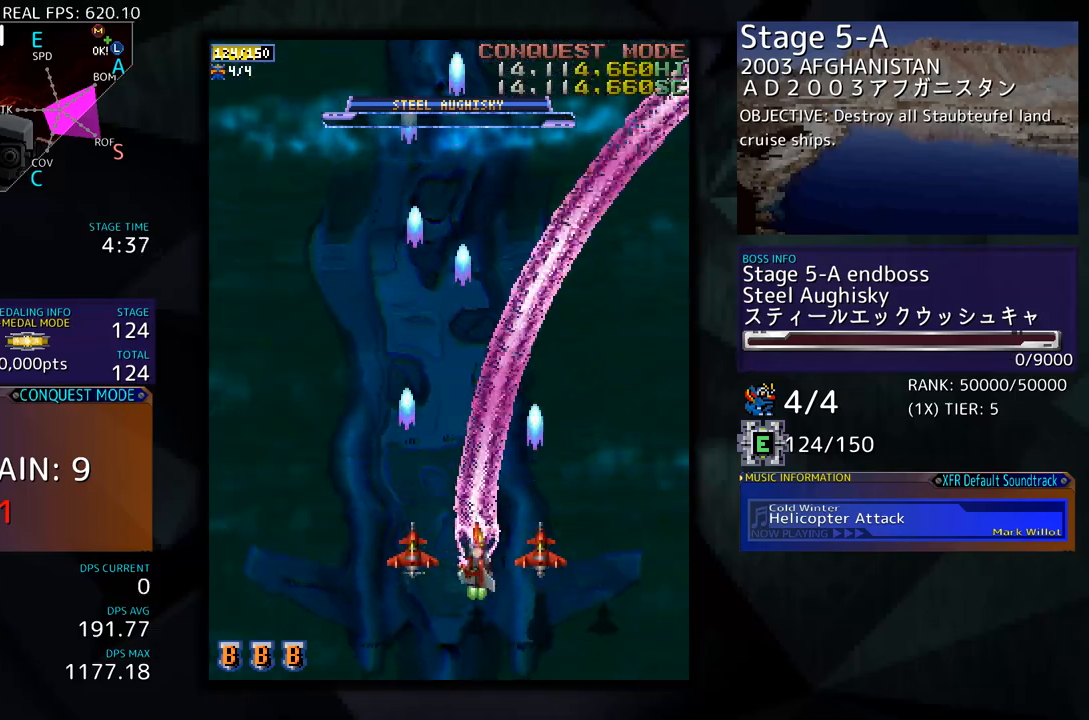
{"buttons": [], "events": []}
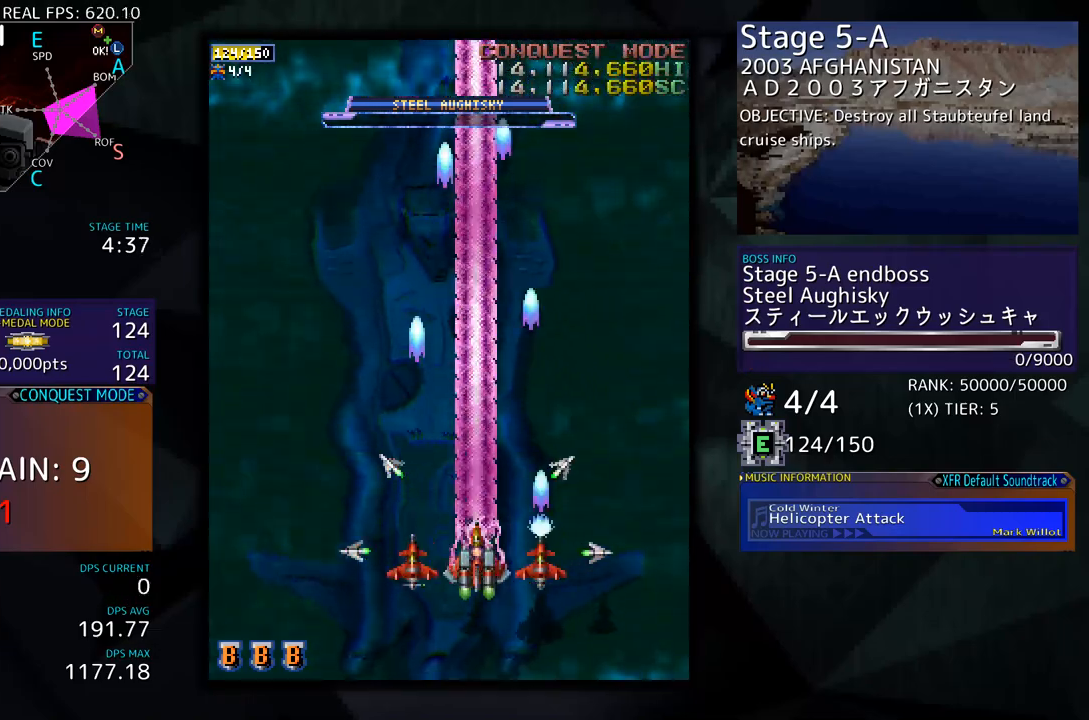
{"buttons": ["DPAD_UP", "DPAD_LEFT"], "events": [[301, "DPAD_DOWN", "down"], [301, "DPAD_LEFT", "down"], [318, "DPAD_DOWN", "up"], [352, "DPAD_UP", "down"]]}
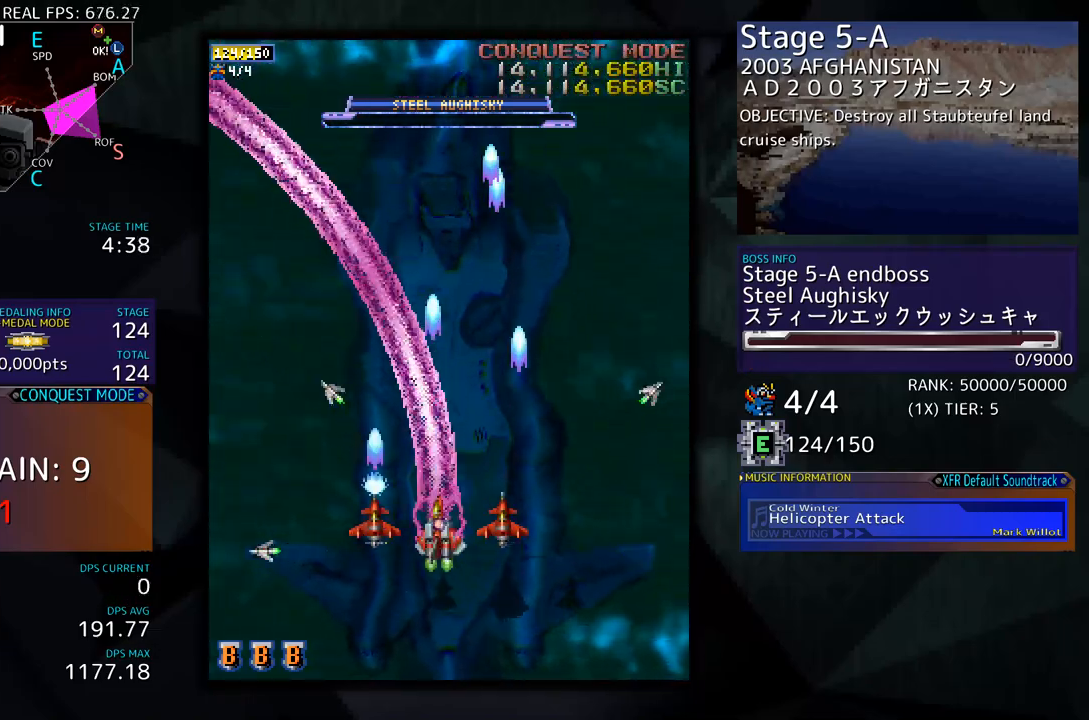
{"buttons": [], "events": [[17, "DPAD_LEFT", "up"], [34, "DPAD_UP", "up"]]}